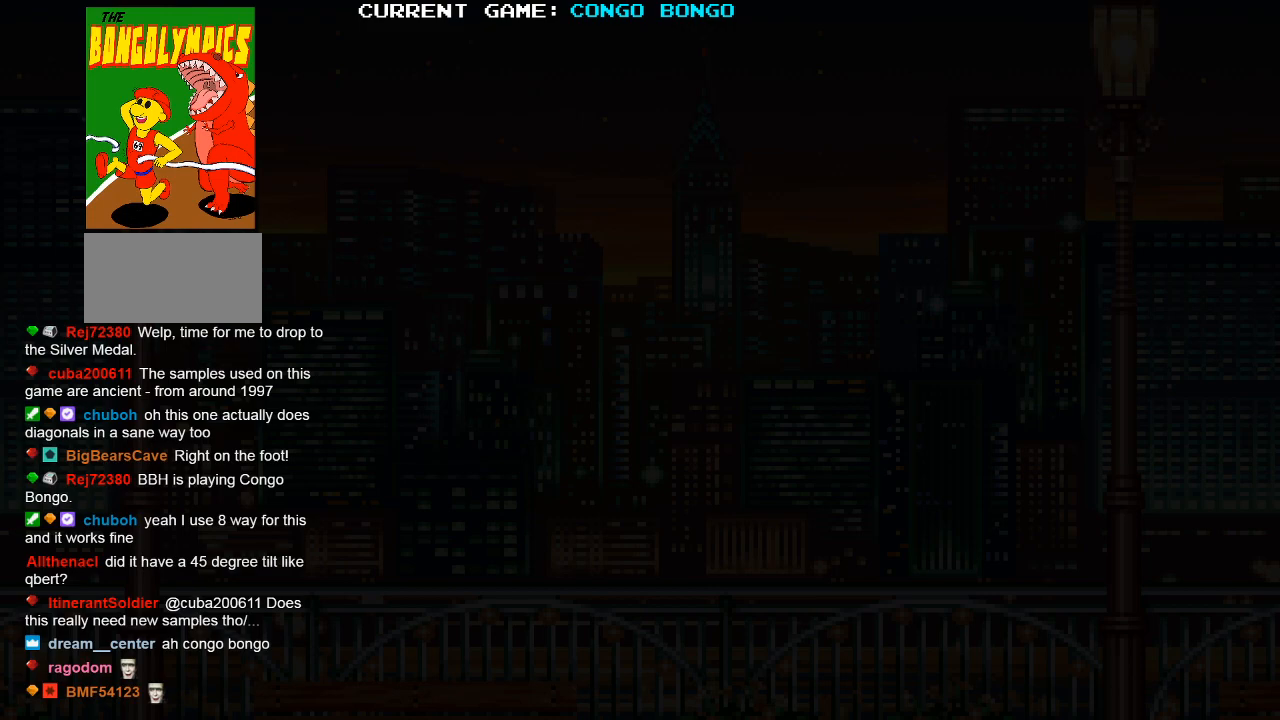
Gameplay with a controller (arcade stick); each line is a JSON object with the inputs held at the frame after it. "events" lists button and stick changes between this image and that frame as [ms after this image, input, new state], when the widget could be followed in between. Not read: L3 R3.
{"buttons": [], "left_stick": "center", "events": []}
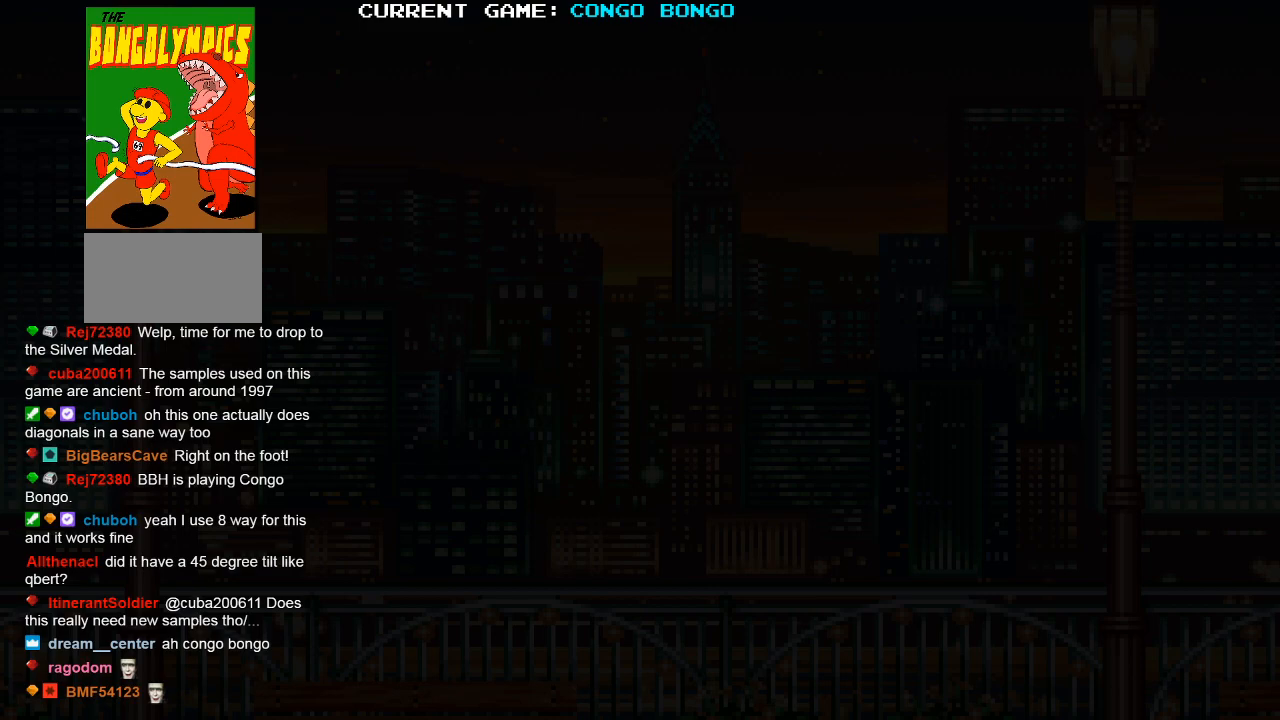
{"buttons": [], "left_stick": "center", "events": []}
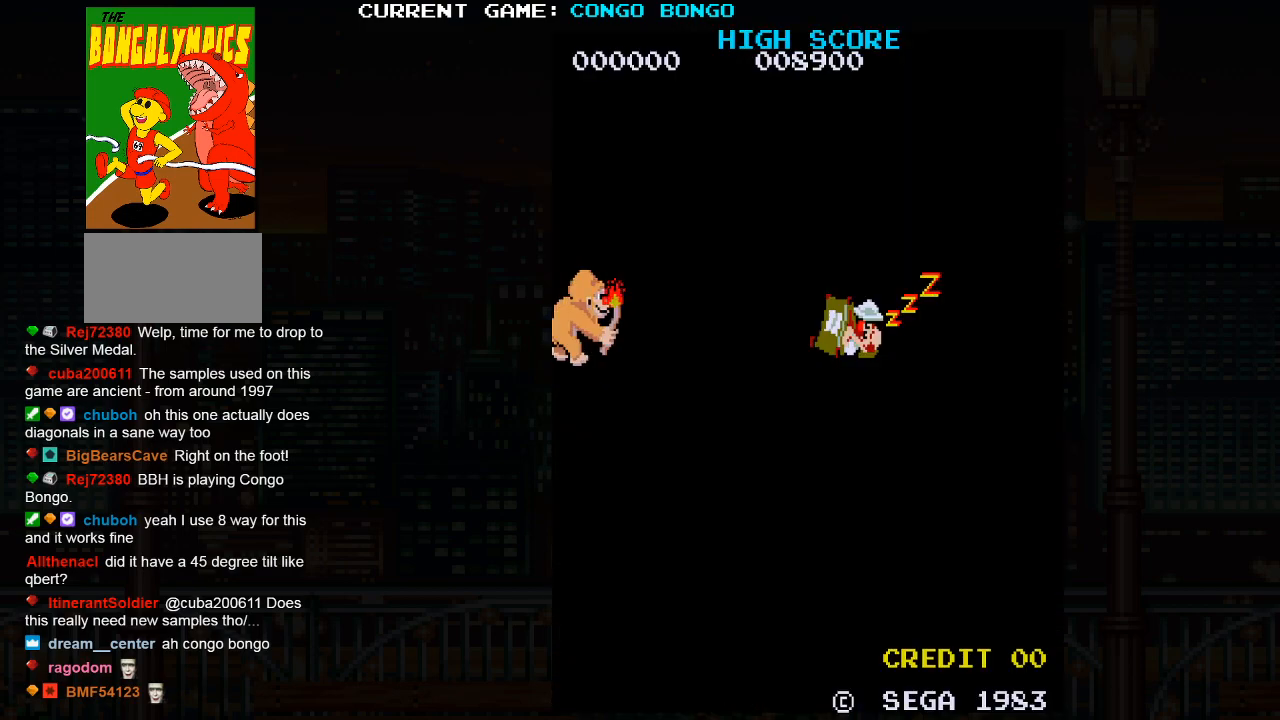
{"buttons": [], "left_stick": "center", "events": []}
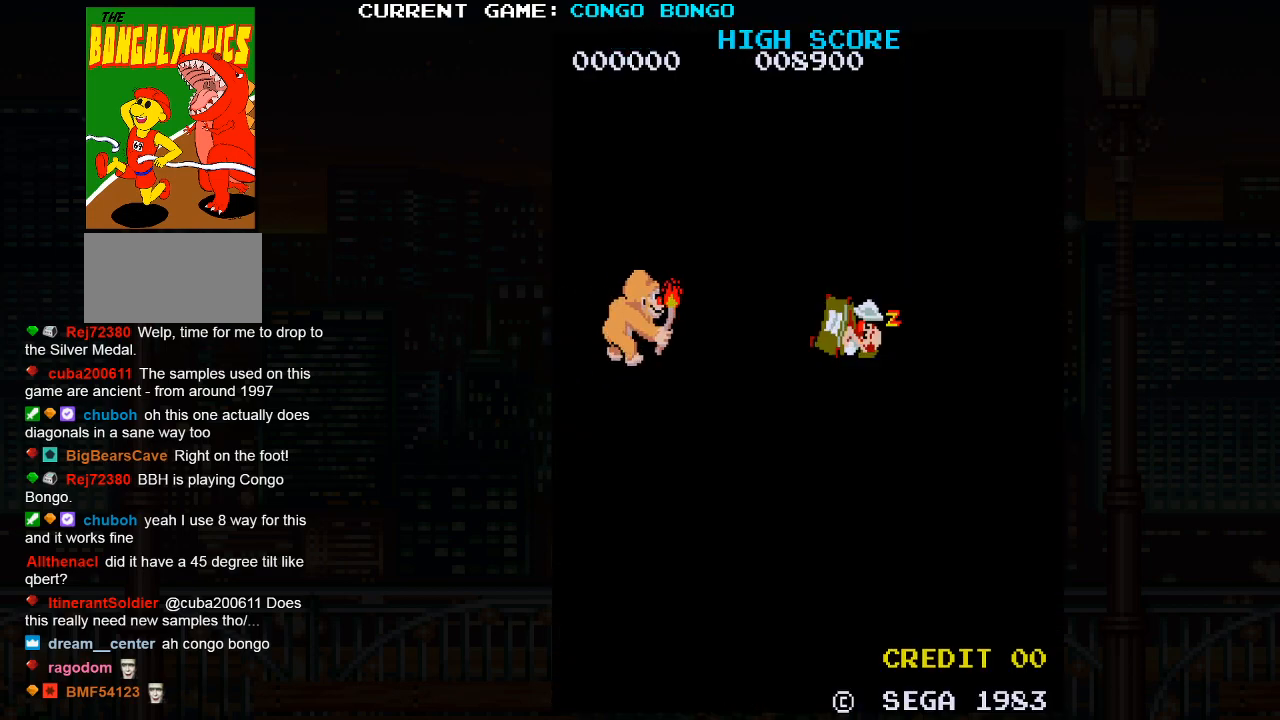
{"buttons": [], "left_stick": "center", "events": [[300, "left_stick", "right"], [400, "left_stick", "left"], [500, "left_stick", "center"]]}
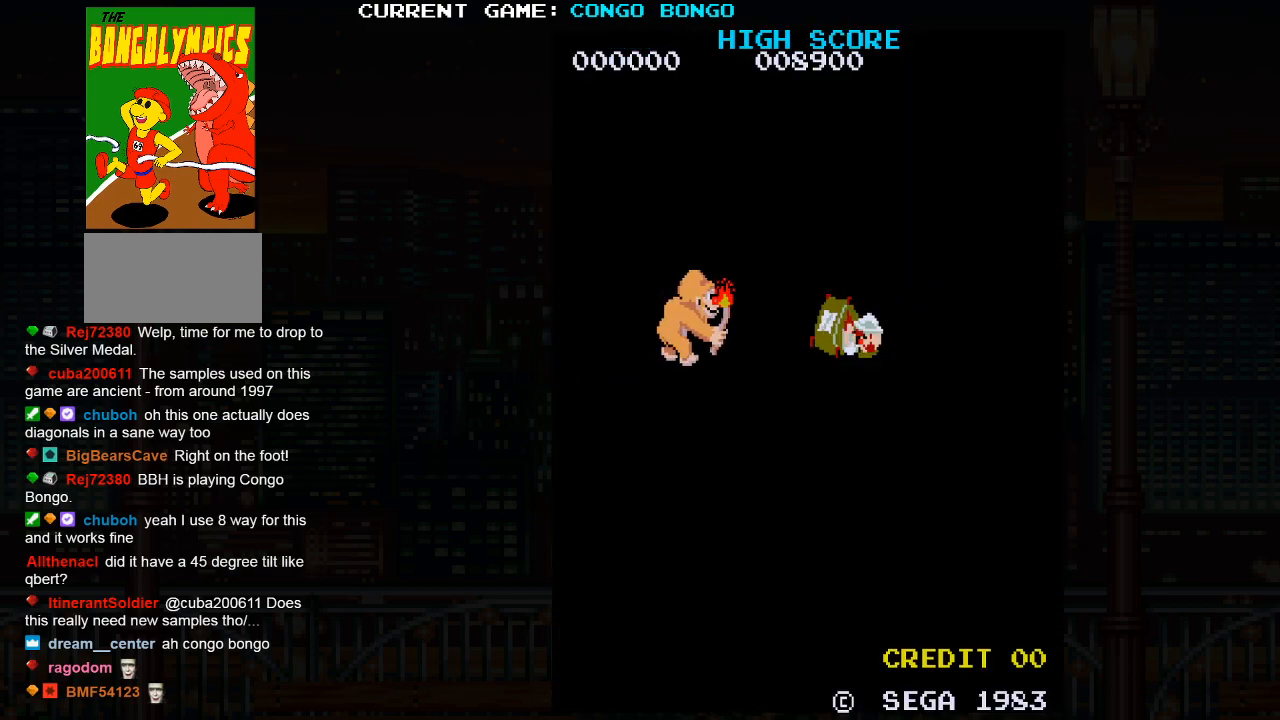
{"buttons": [], "left_stick": "center", "events": [[33, "left_stick", "right"], [100, "left_stick", "center"]]}
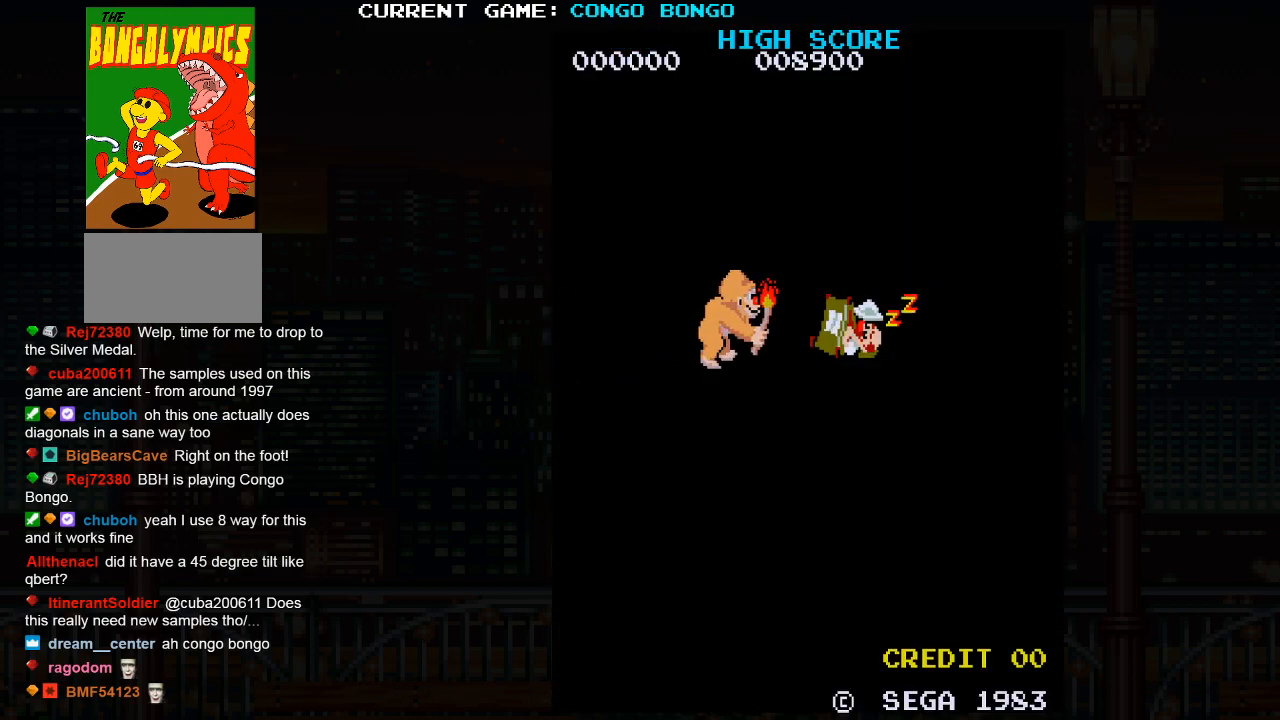
{"buttons": [], "left_stick": "center", "events": []}
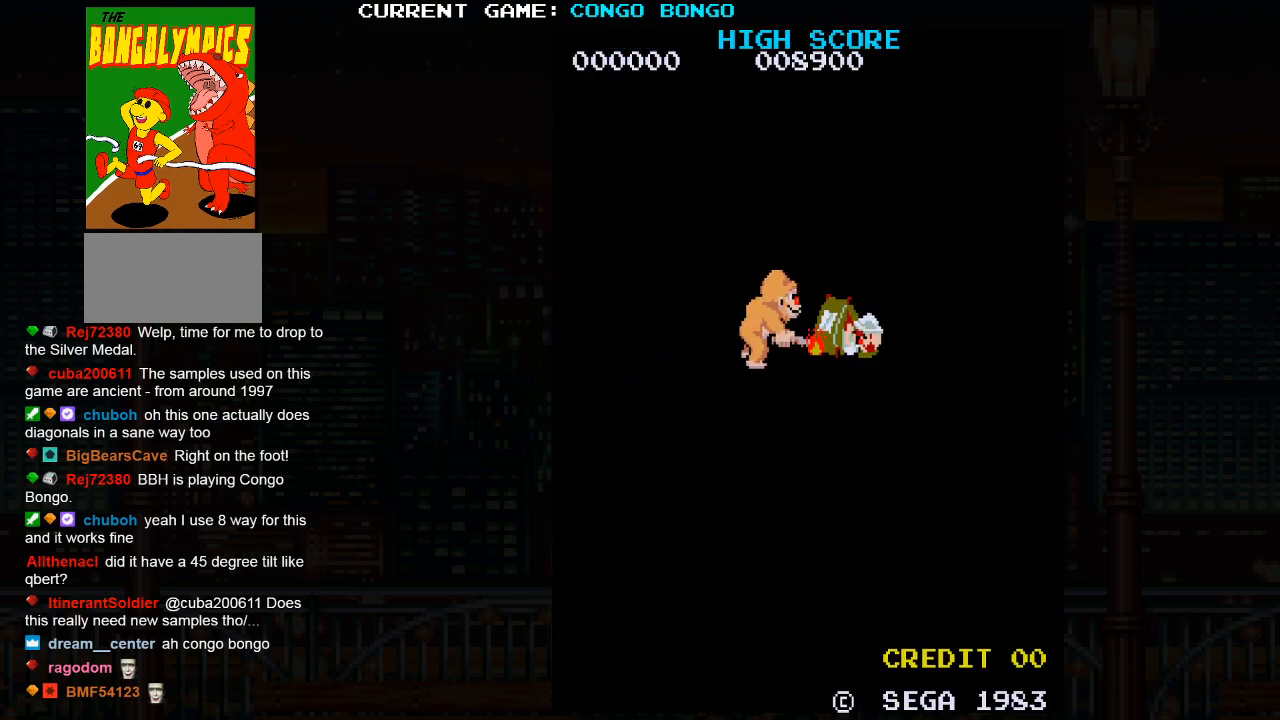
{"buttons": [], "left_stick": "center", "events": []}
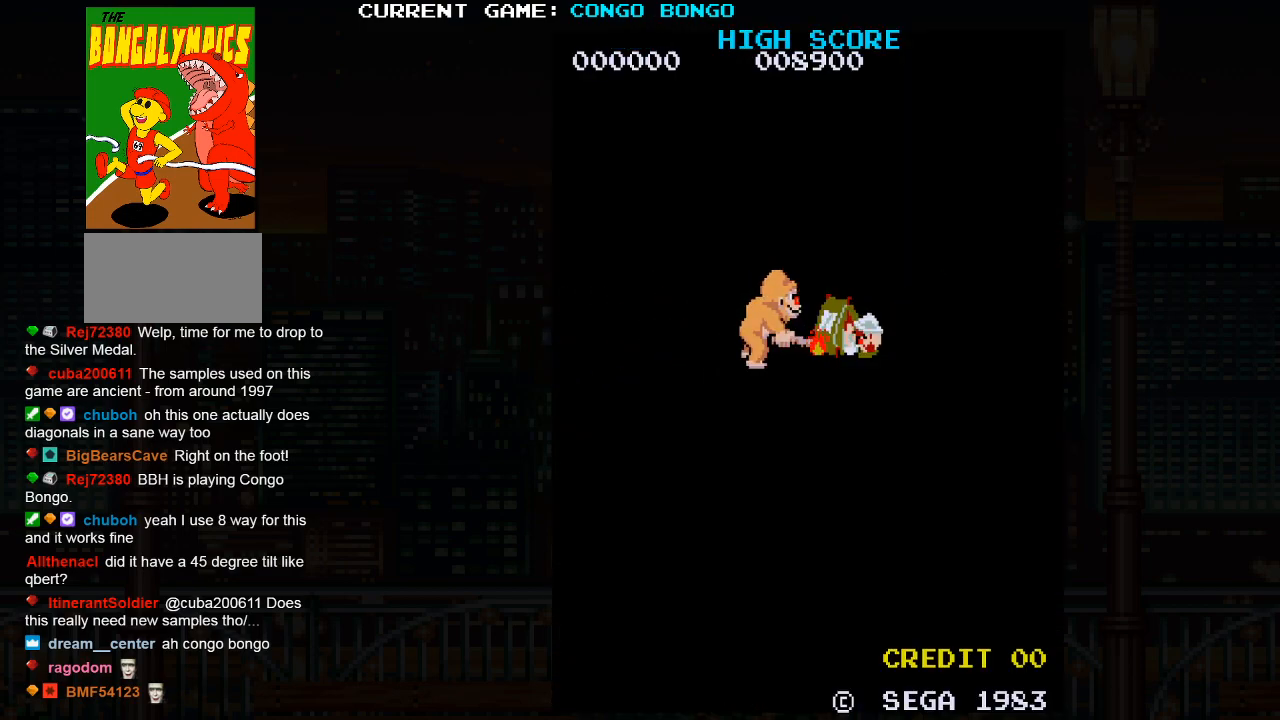
{"buttons": [], "left_stick": "center", "events": []}
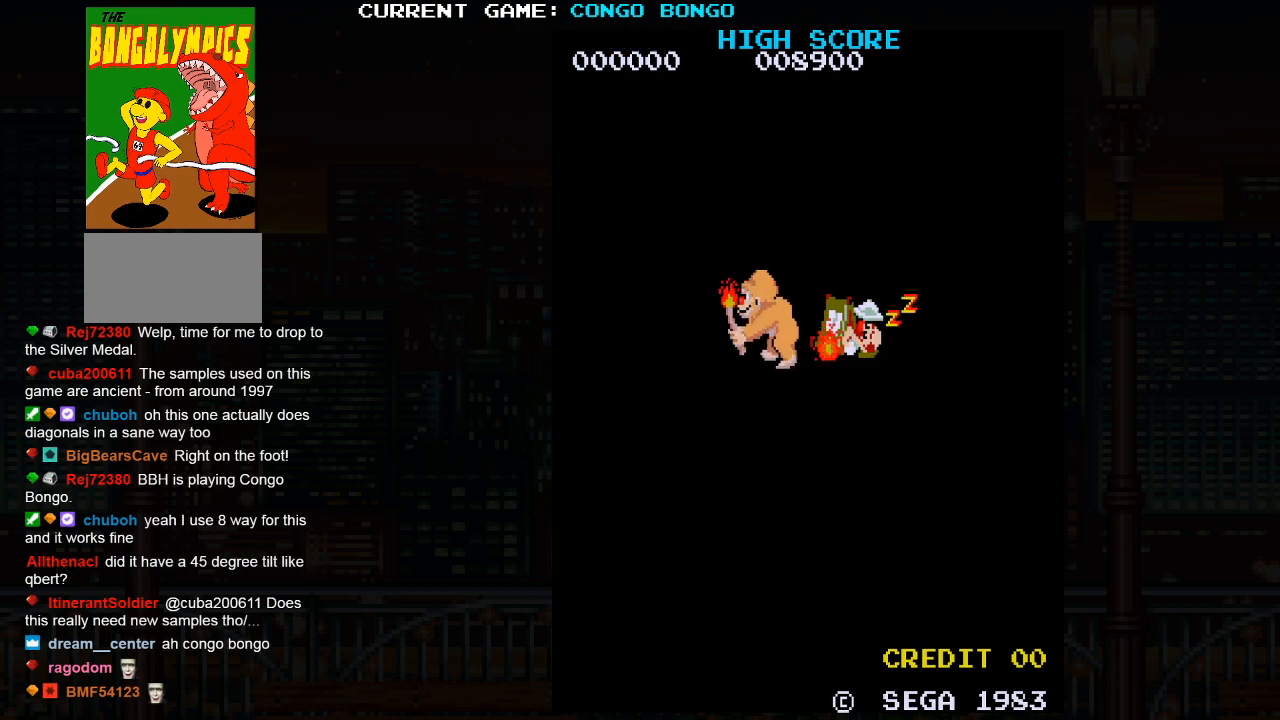
{"buttons": [], "left_stick": "center", "events": []}
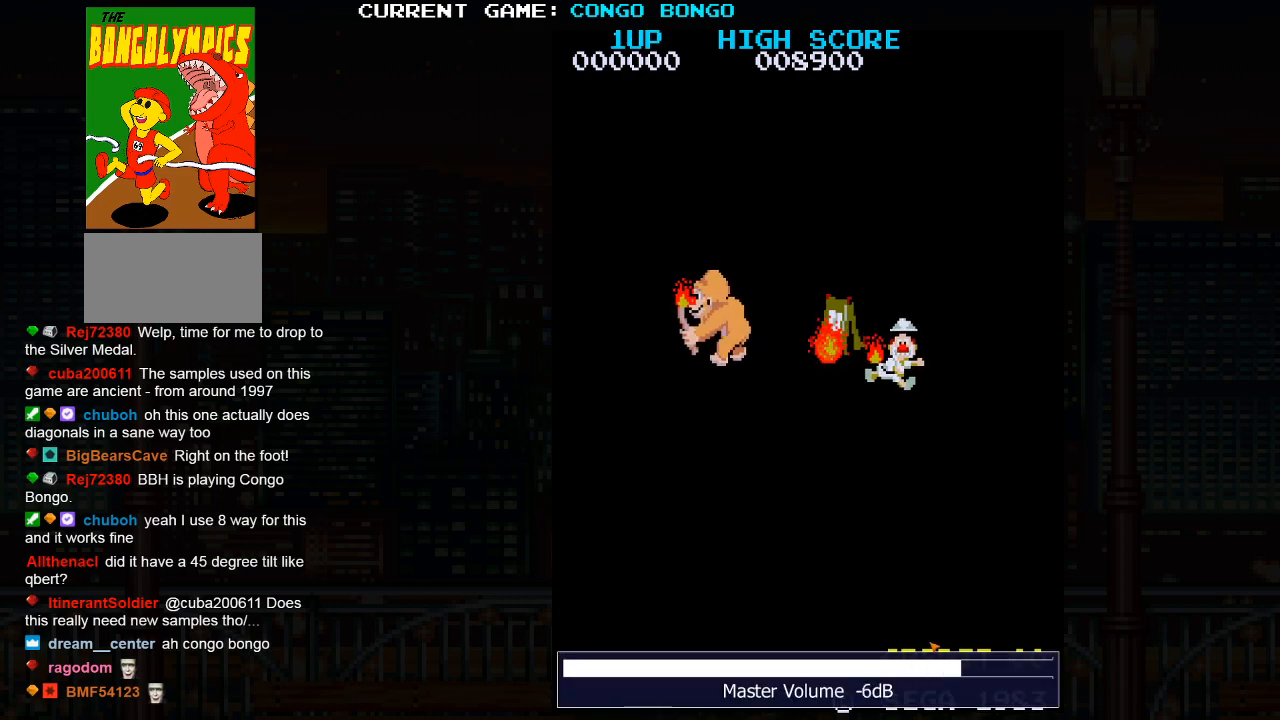
{"buttons": [], "left_stick": "center", "events": []}
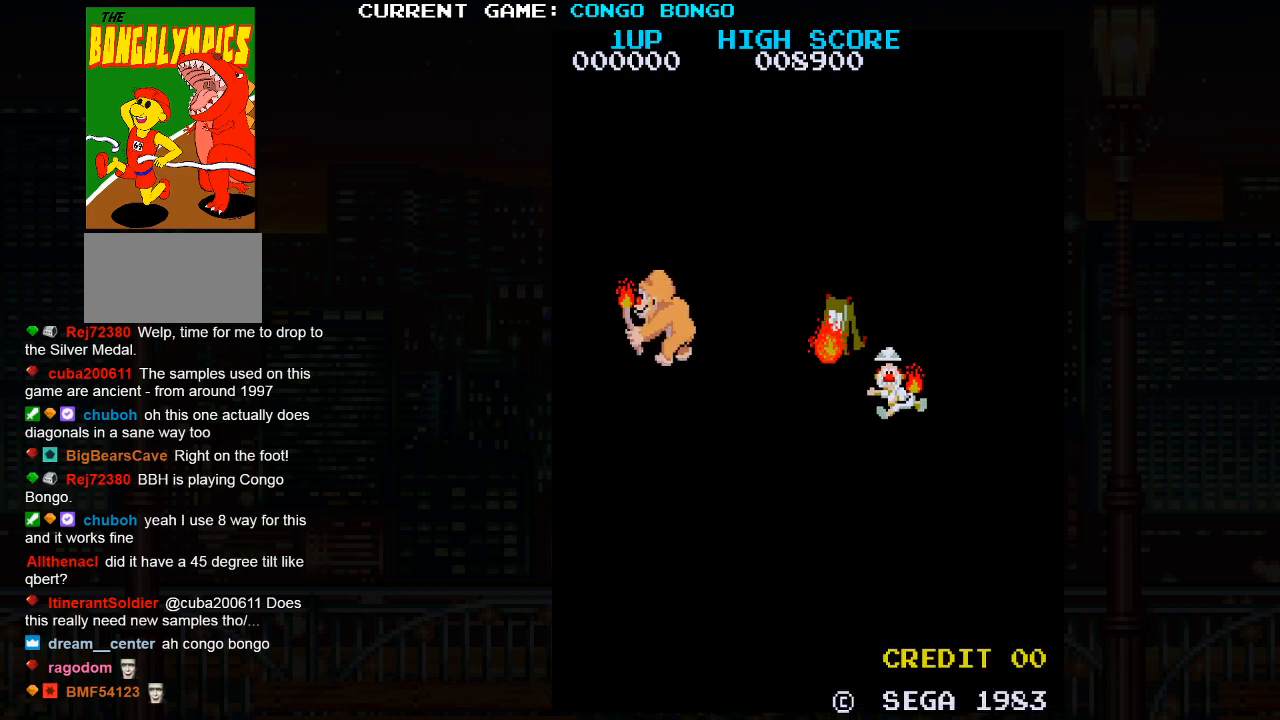
{"buttons": [], "left_stick": "center", "events": []}
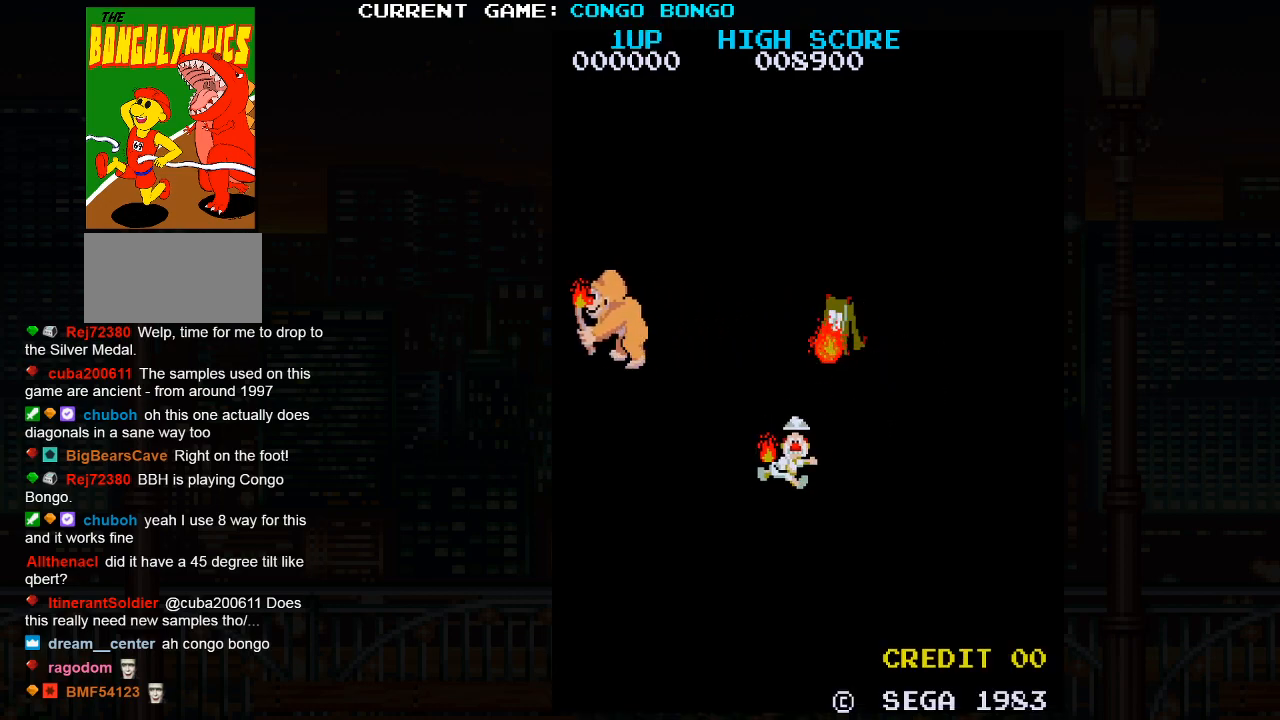
{"buttons": [], "left_stick": "left", "events": [[300, "left_stick", "left"]]}
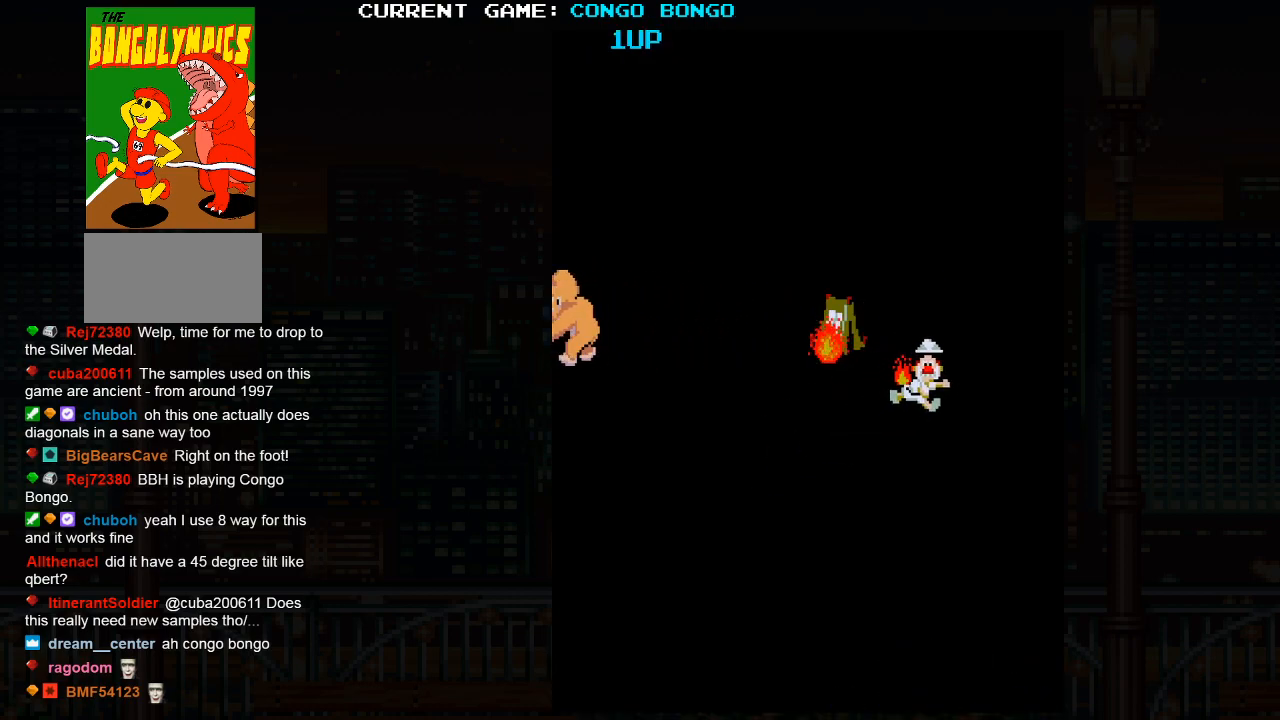
{"buttons": [], "left_stick": "left", "events": []}
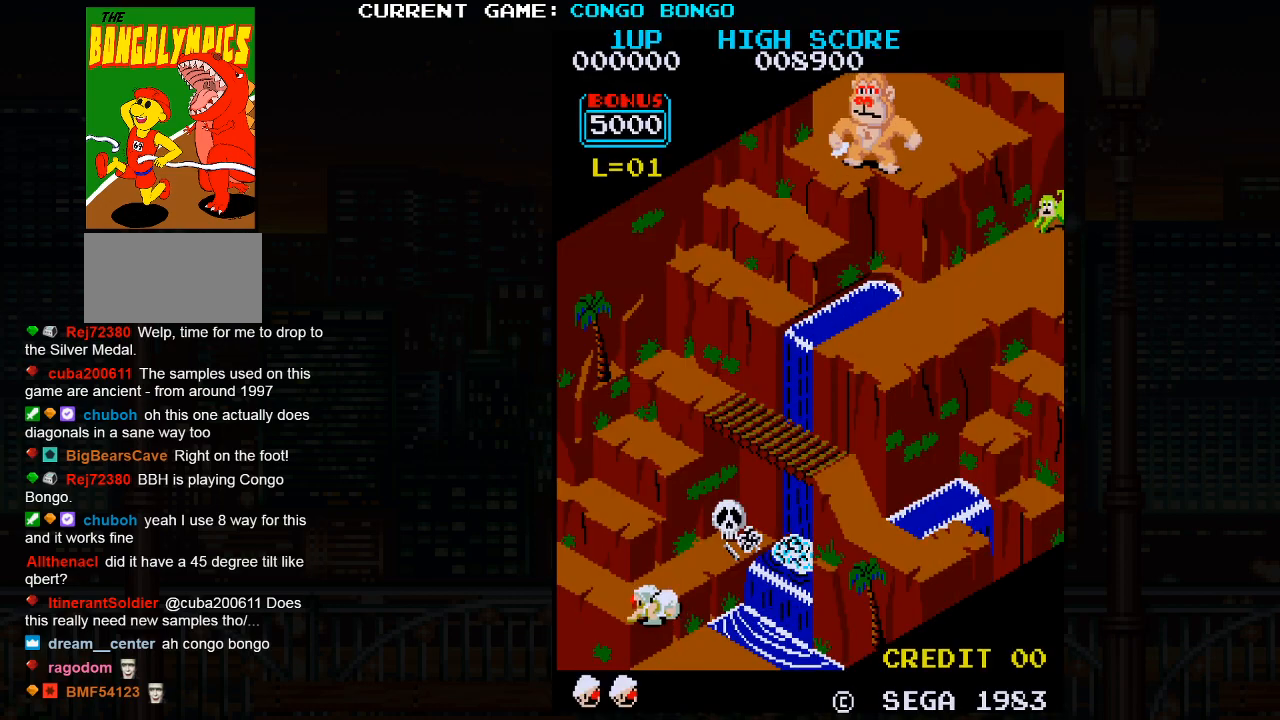
{"buttons": [], "left_stick": "left", "events": []}
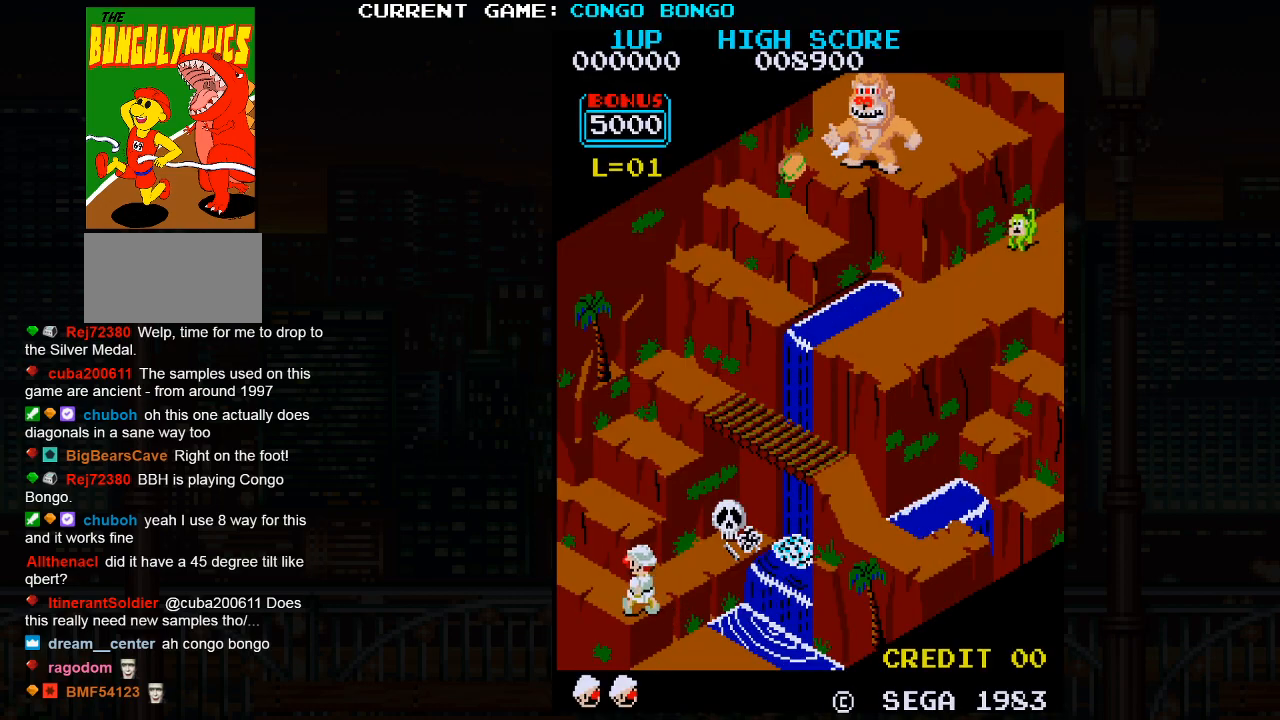
{"buttons": [], "left_stick": "left", "events": []}
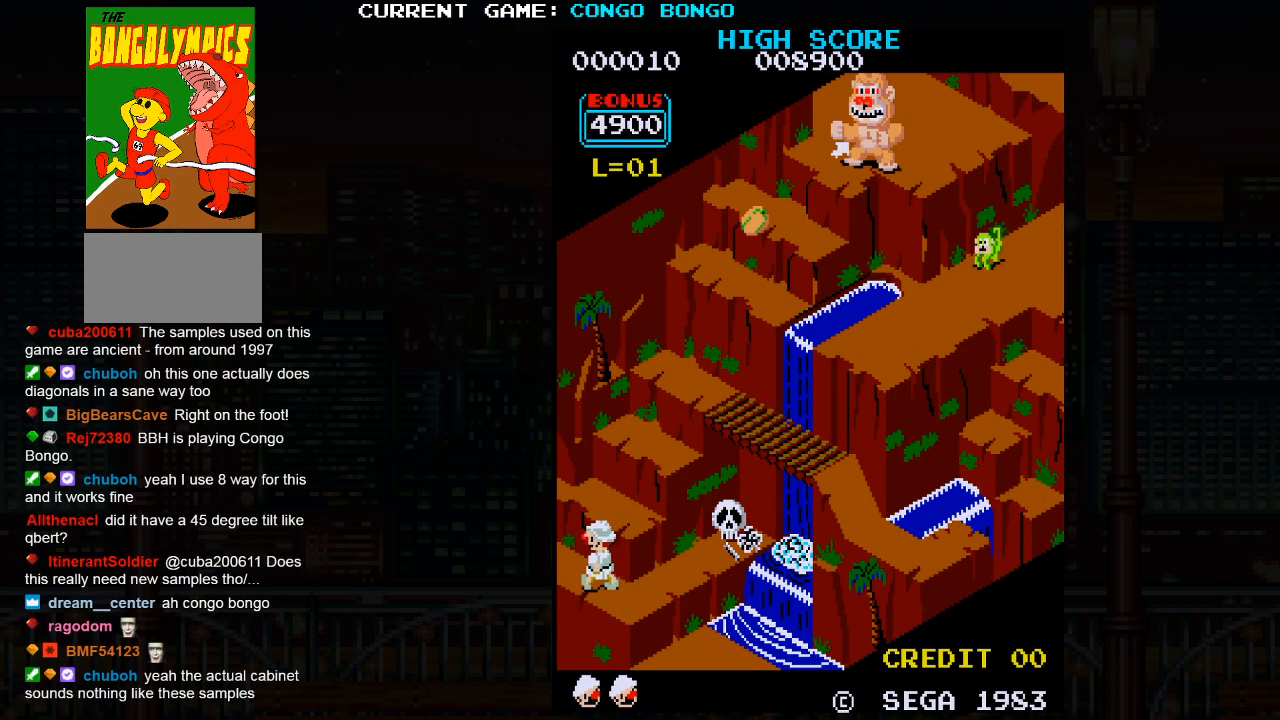
{"buttons": [], "left_stick": "left", "events": []}
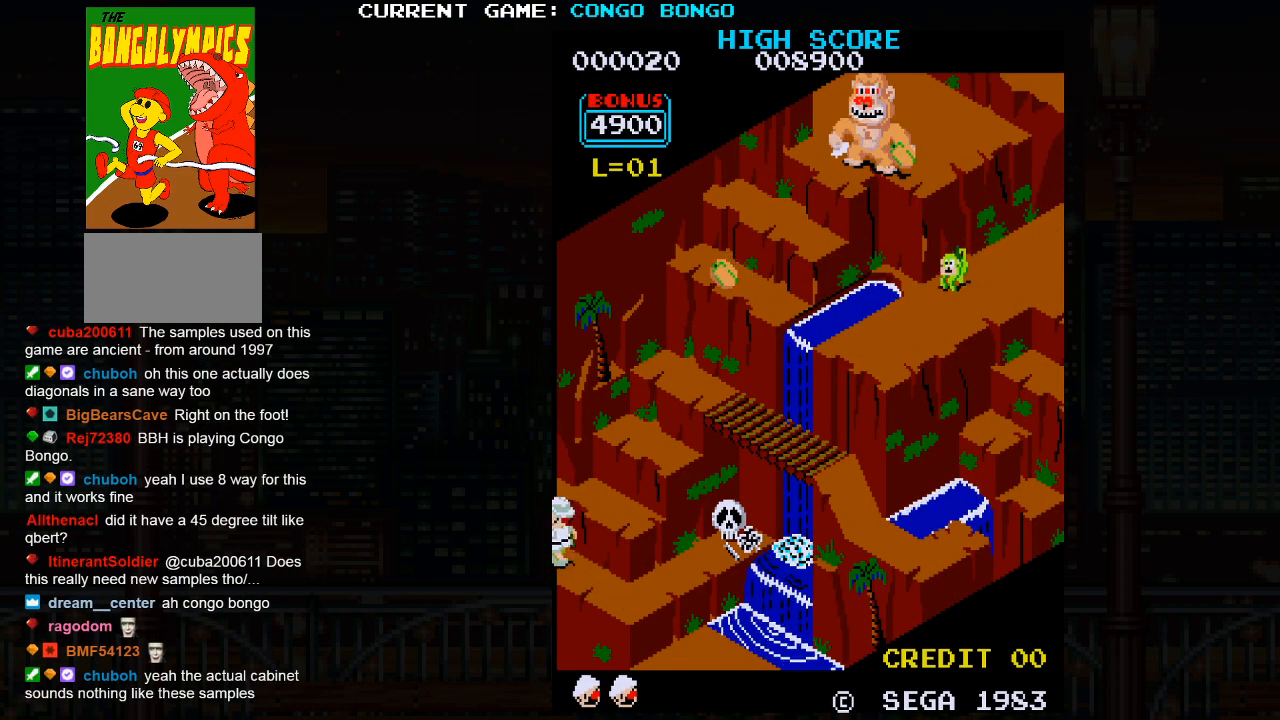
{"buttons": [], "left_stick": "up", "events": [[117, "left_stick", "center"], [167, "left_stick", "up"]]}
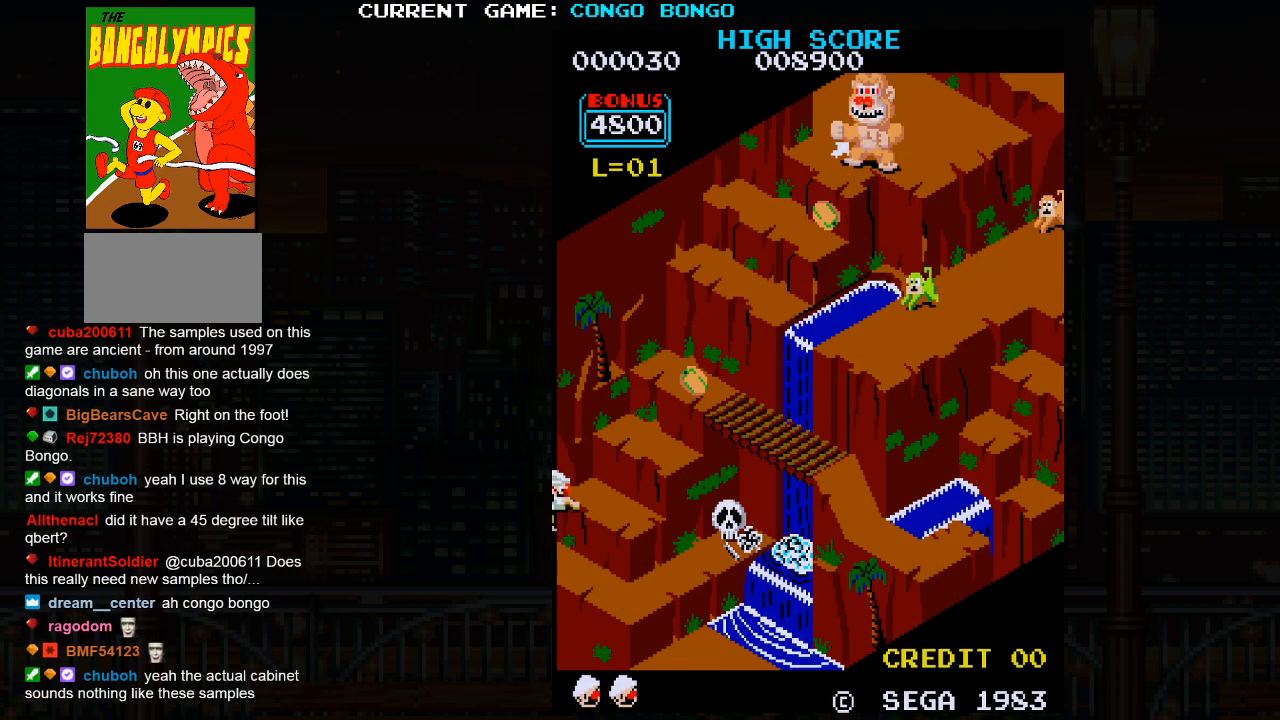
{"buttons": [], "left_stick": "up", "events": []}
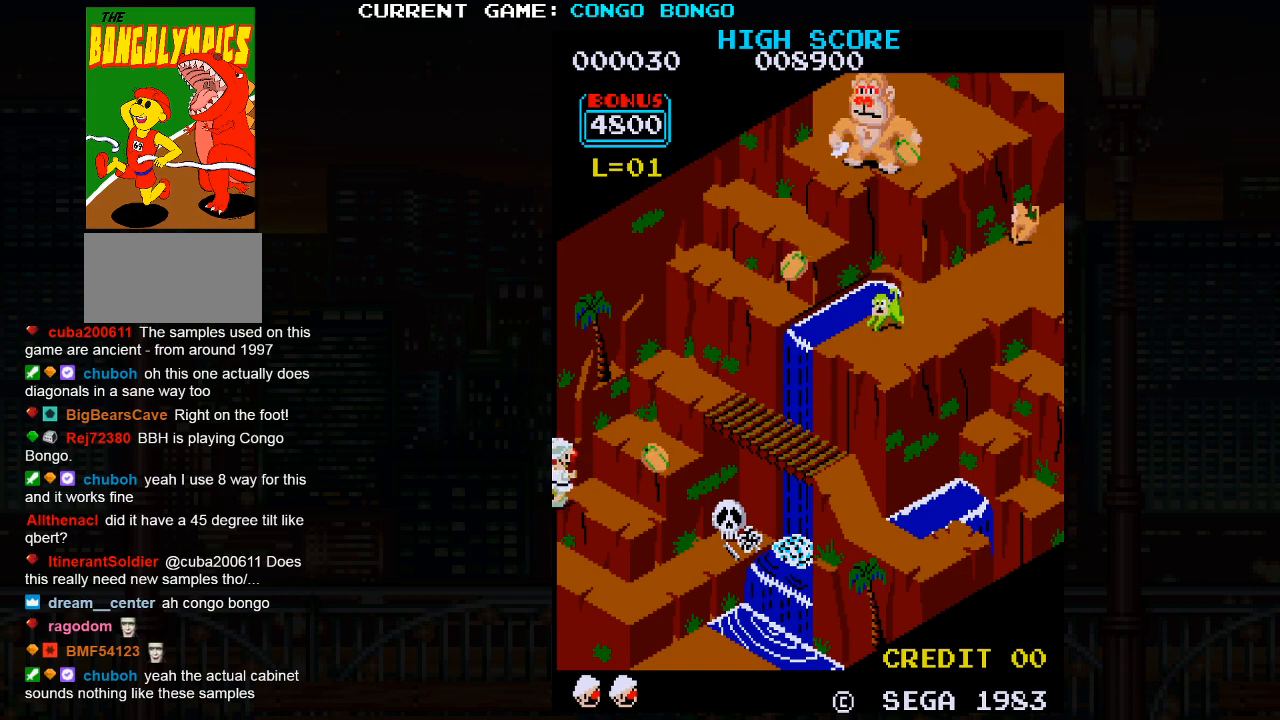
{"buttons": [], "left_stick": "up", "events": []}
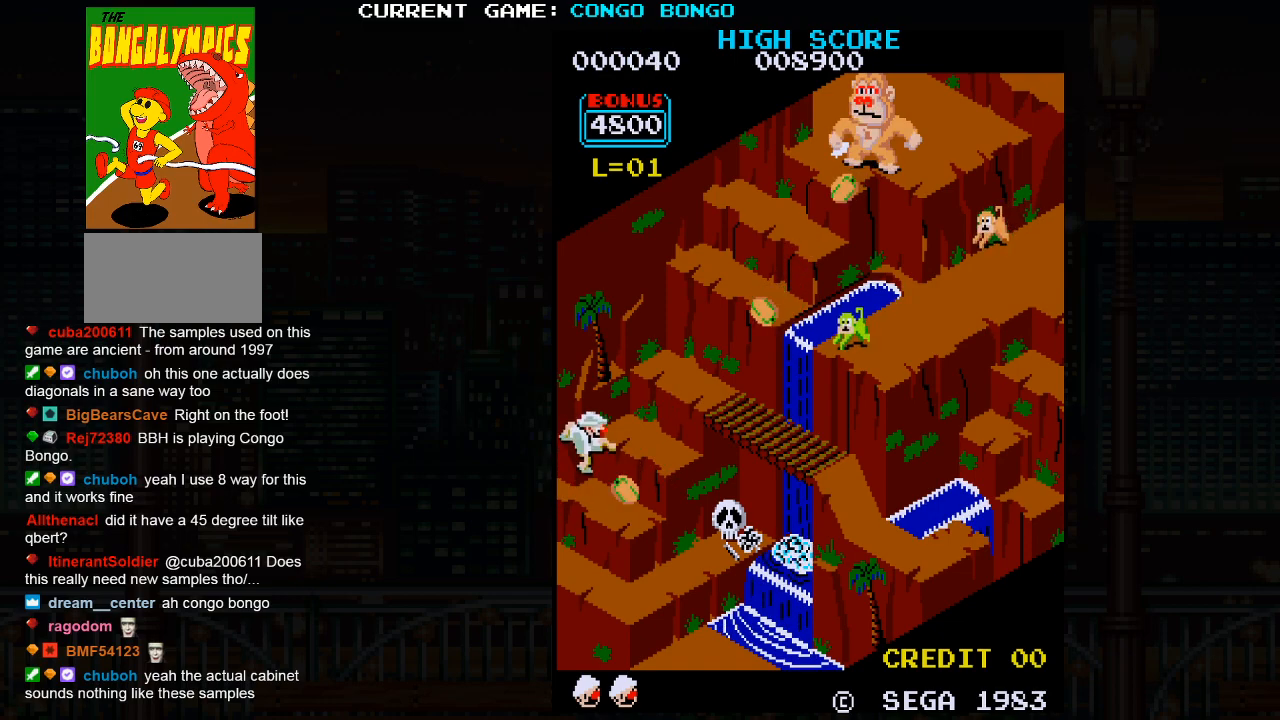
{"buttons": [], "left_stick": "up", "events": []}
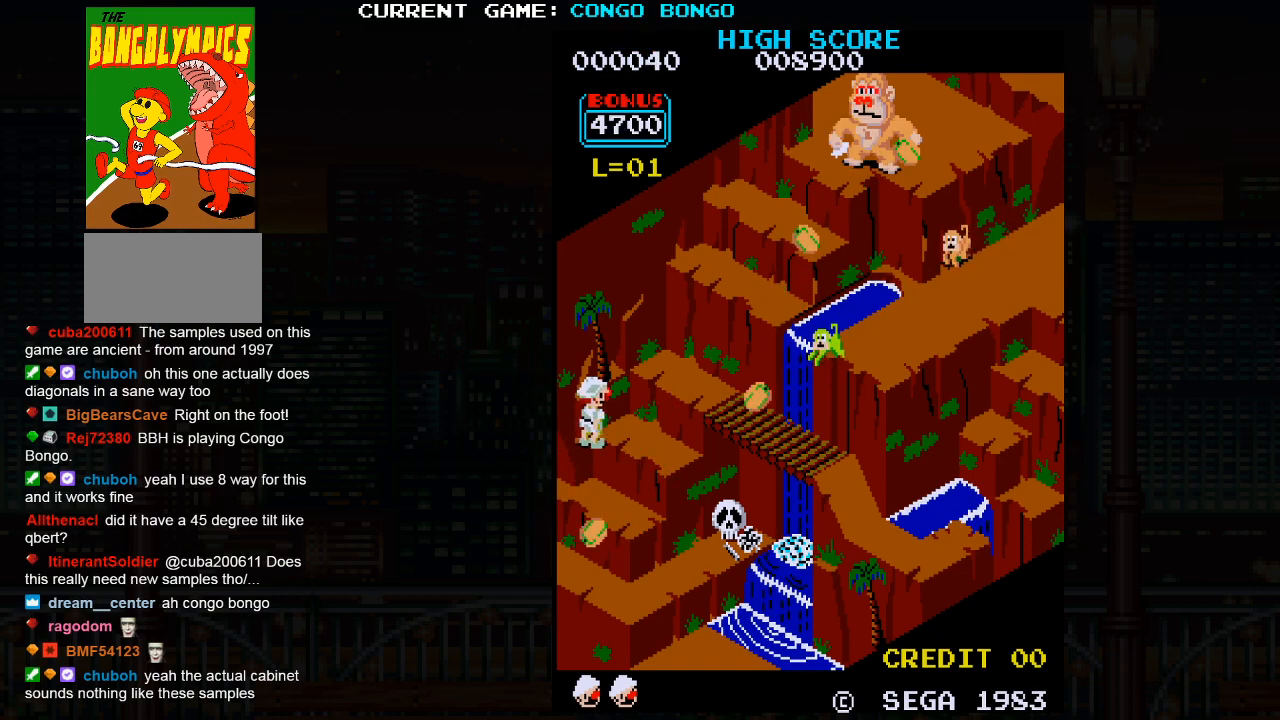
{"buttons": [], "left_stick": "up", "events": []}
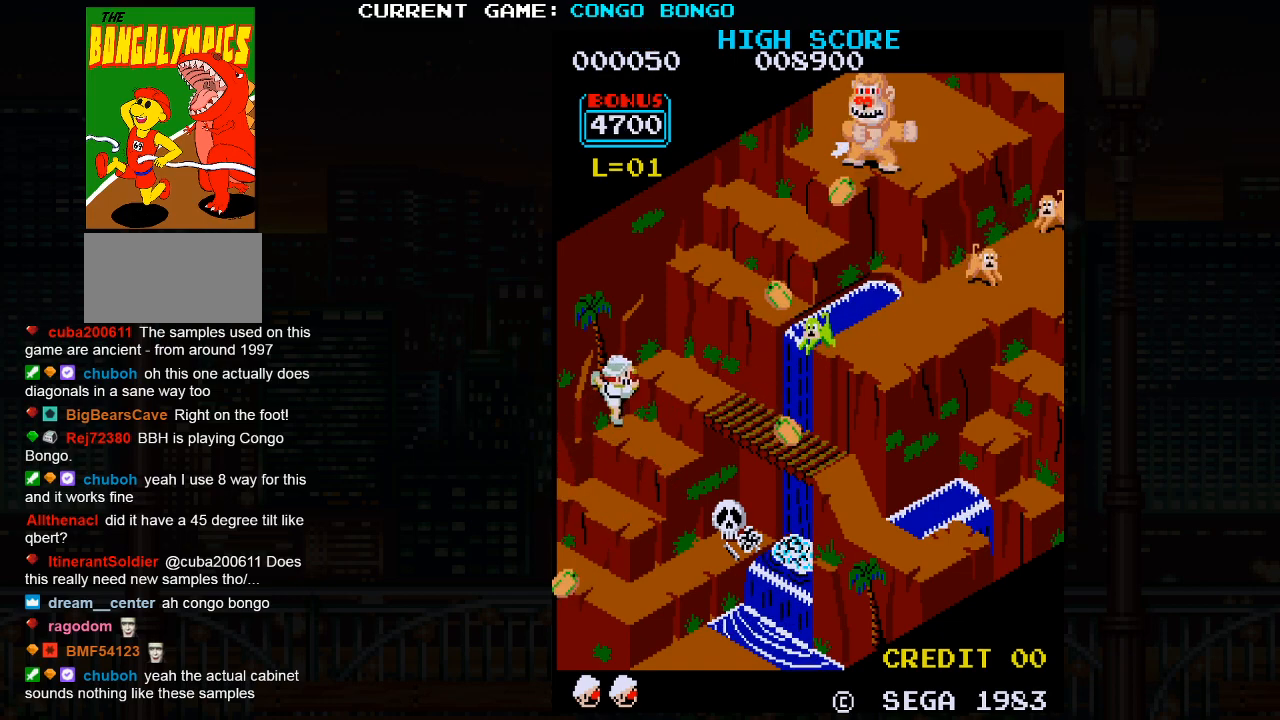
{"buttons": [], "left_stick": "center", "events": [[450, "left_stick", "center"]]}
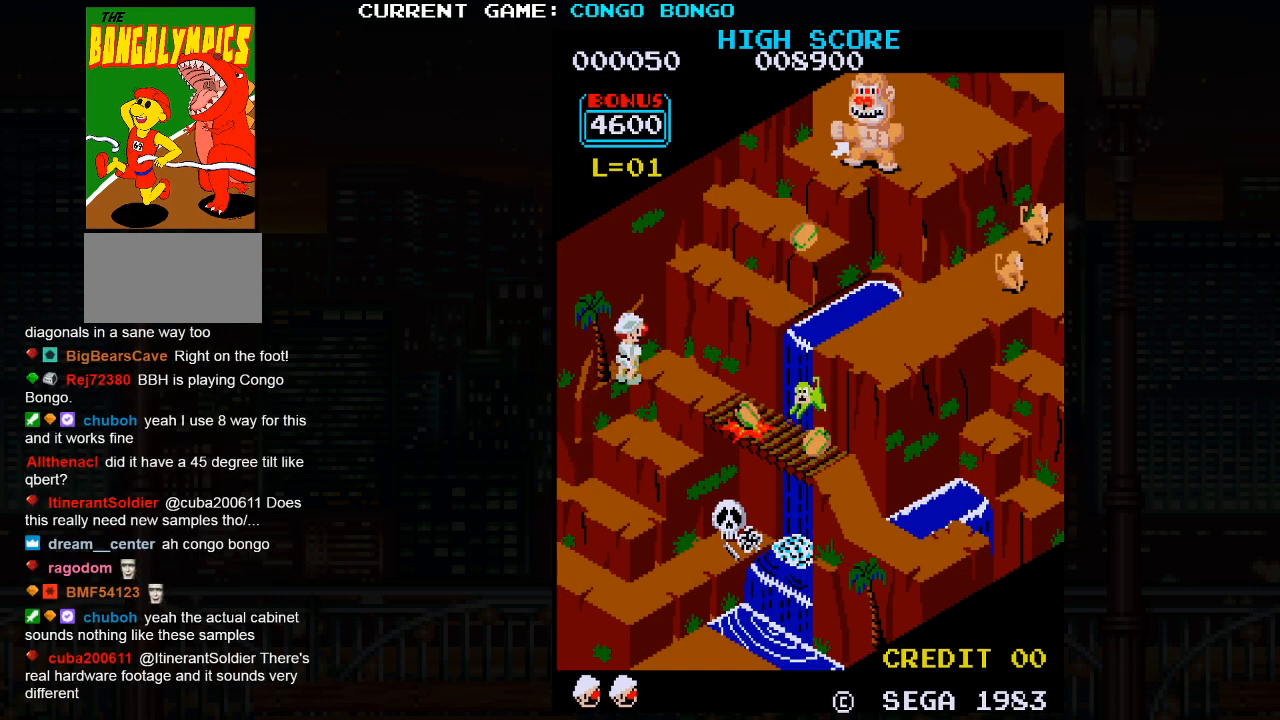
{"buttons": [], "left_stick": "center", "events": [[67, "left_stick", "right"], [433, "left_stick", "center"]]}
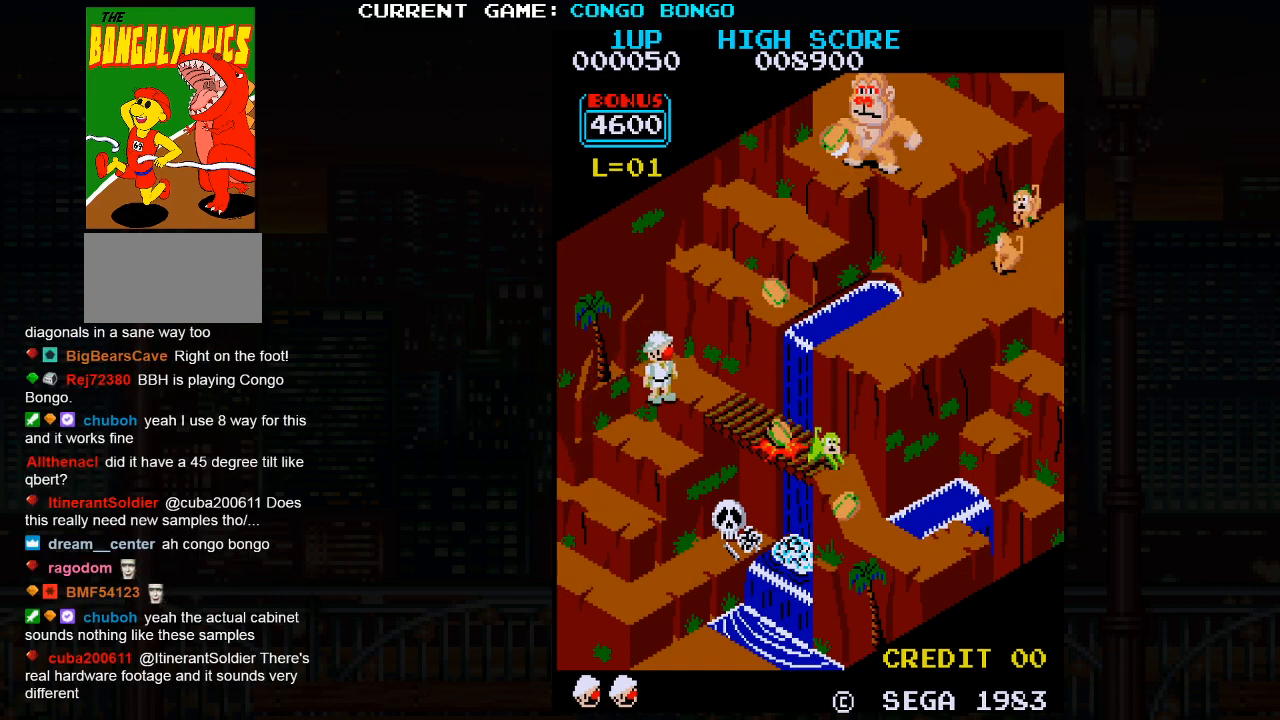
{"buttons": [], "left_stick": "center", "events": [[67, "left_stick", "right"], [150, "left_stick", "center"]]}
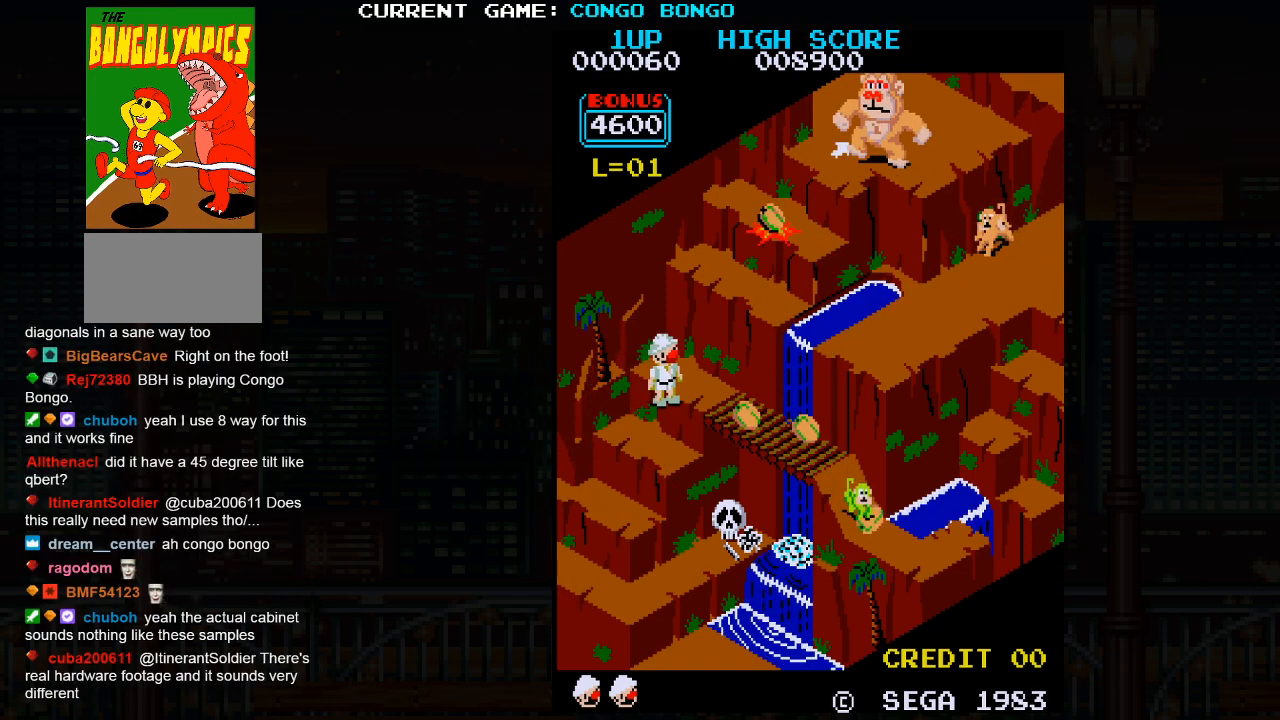
{"buttons": [], "left_stick": "right", "events": [[383, "left_stick", "right"]]}
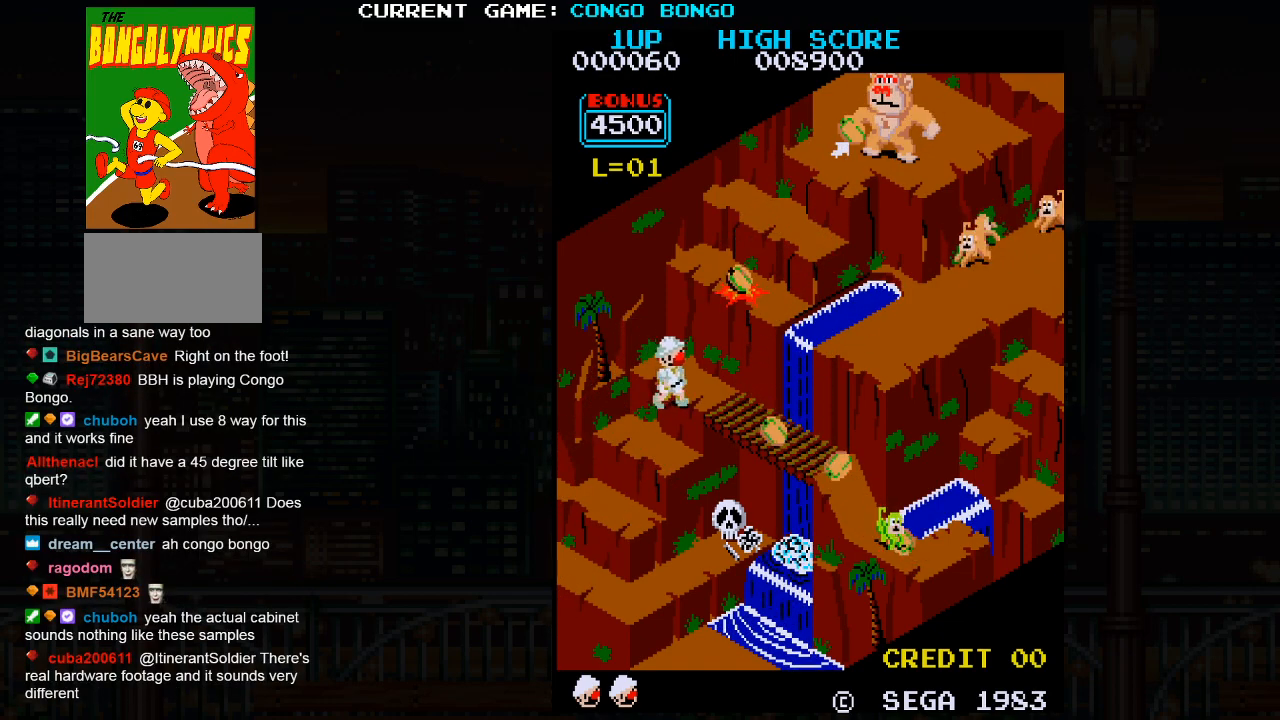
{"buttons": [], "left_stick": "right", "events": []}
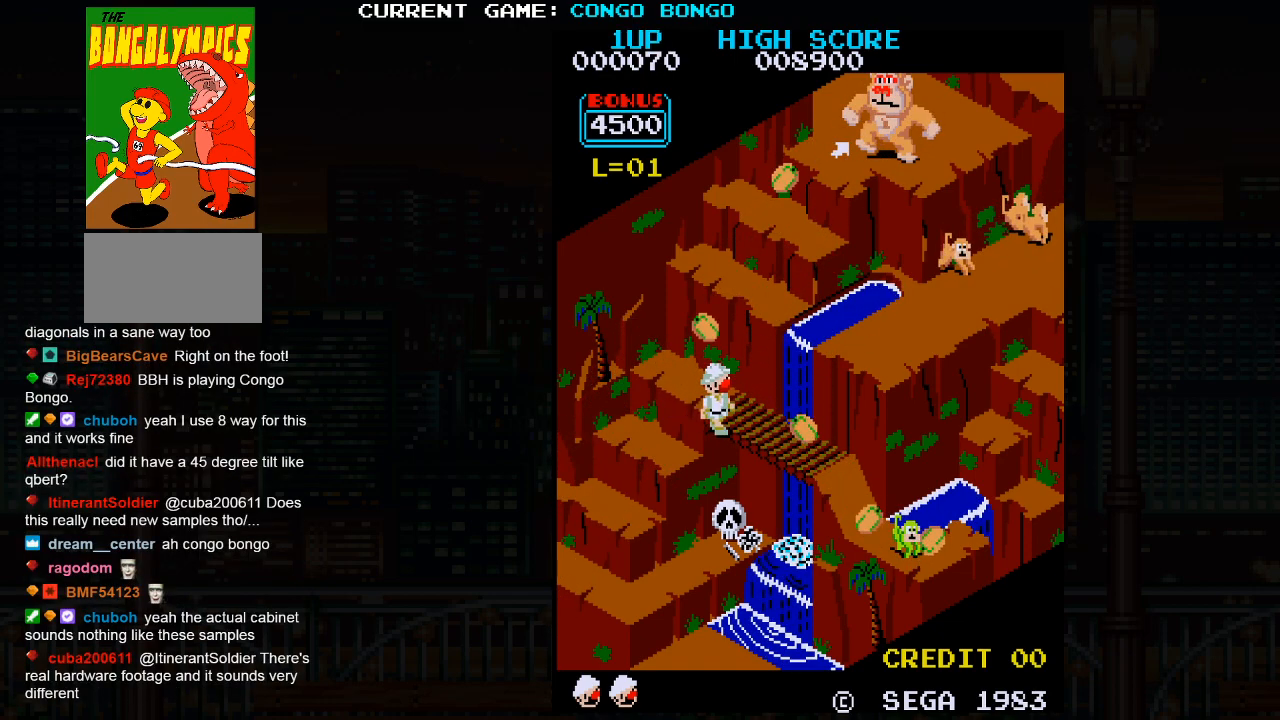
{"buttons": [], "left_stick": "up", "events": [[500, "left_stick", "up"]]}
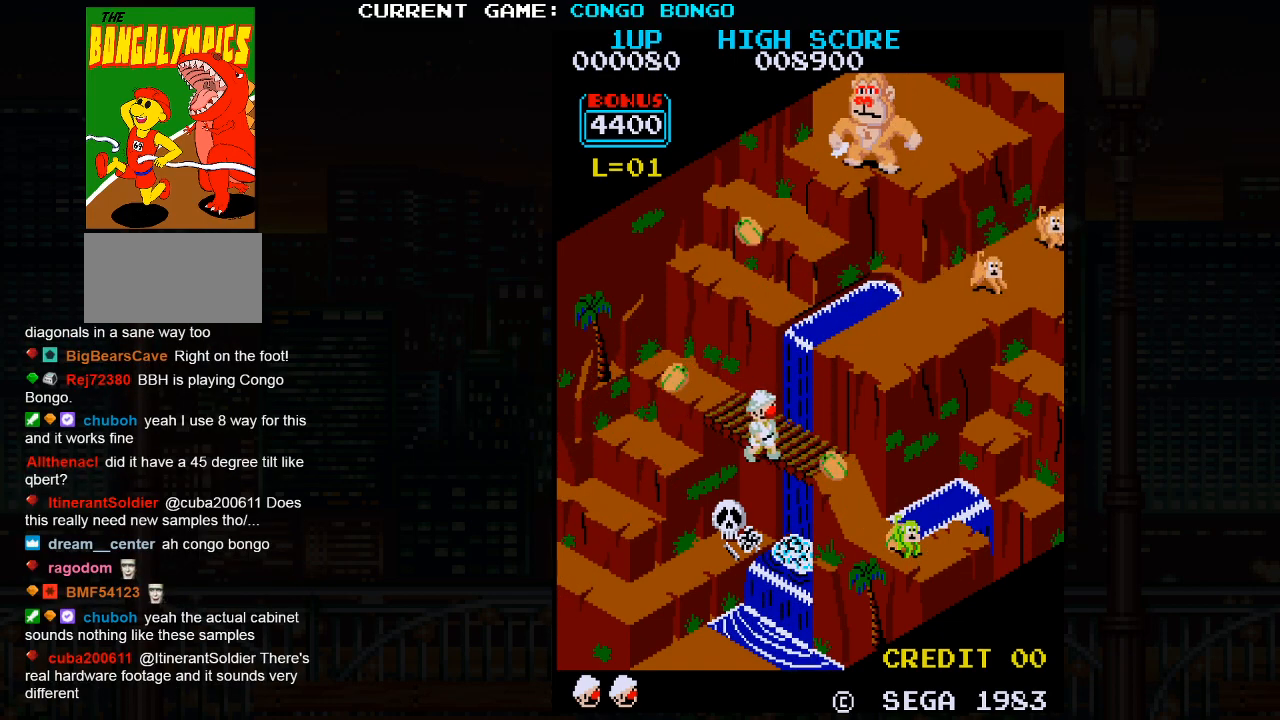
{"buttons": [], "left_stick": "right", "events": [[283, "left_stick", "right"]]}
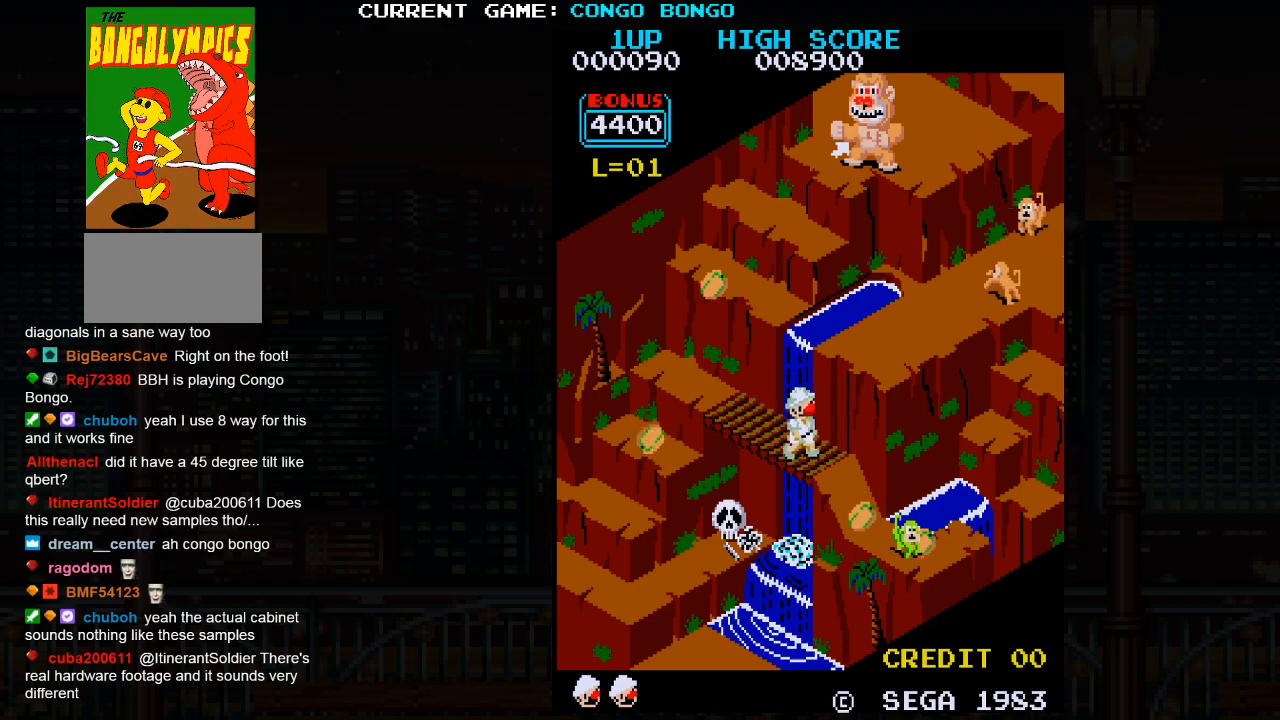
{"buttons": [], "left_stick": "center", "events": [[367, "left_stick", "center"]]}